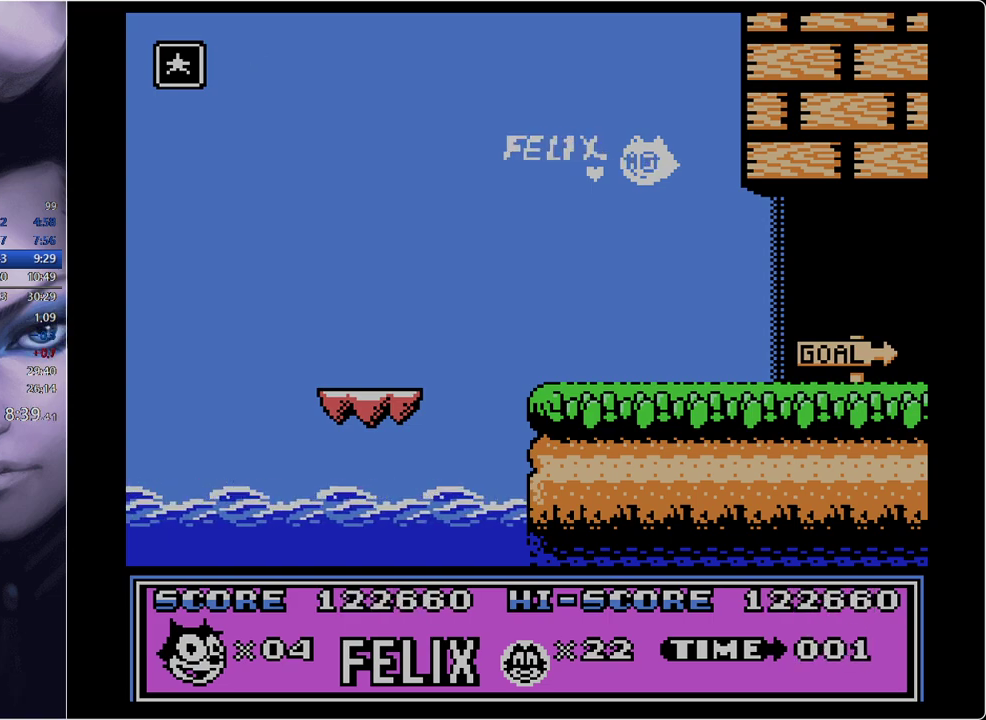
Gameplay with a controller; each line is a JSON object with the inputs held at the frame after it. "events" lists button and stick changes between this image and that frame as [ms after this image, input, new state], when the widget could be followed in between. Not read: L3 R3.
{"buttons": ["START"], "events": [[317, "START", "down"]]}
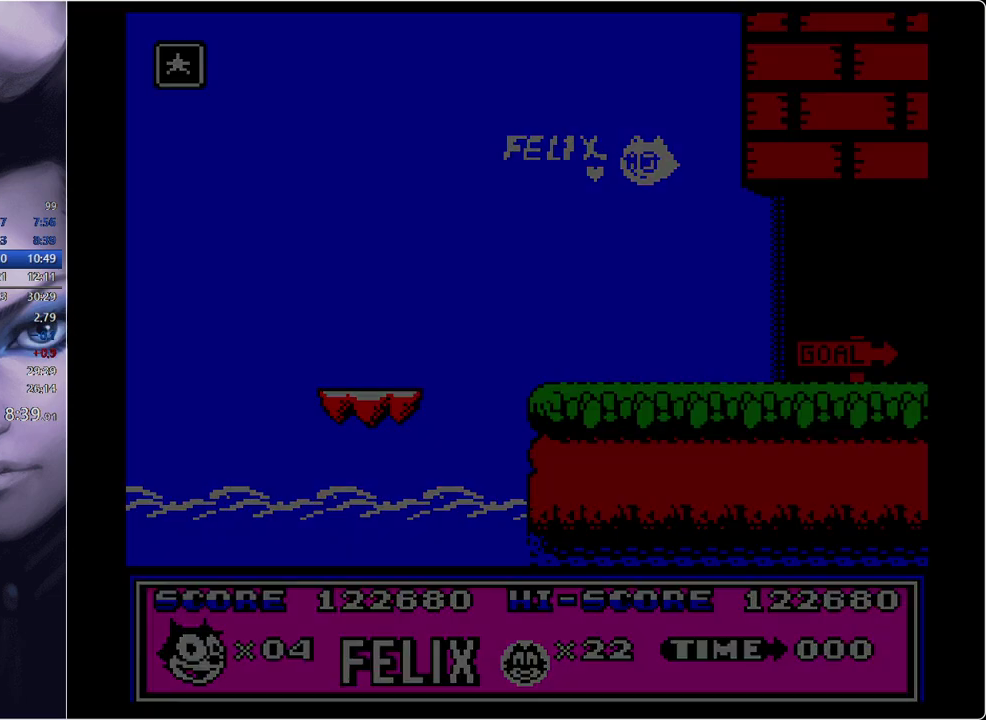
{"buttons": ["DPAD_RIGHT", "START"], "events": [[417, "DPAD_RIGHT", "down"]]}
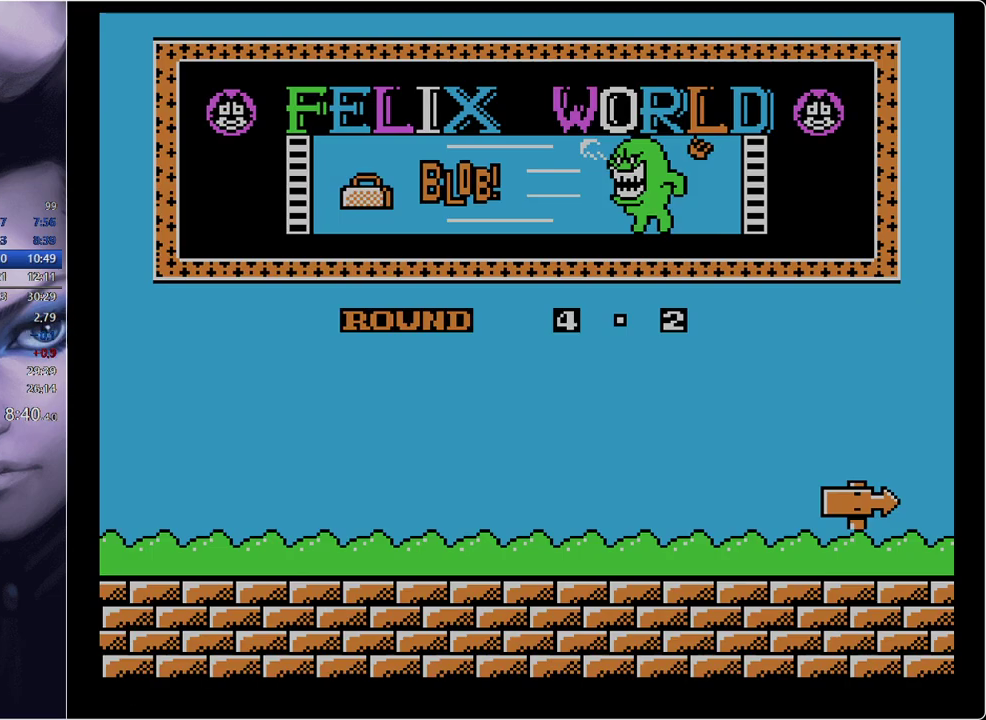
{"buttons": ["DPAD_RIGHT", "START"], "events": []}
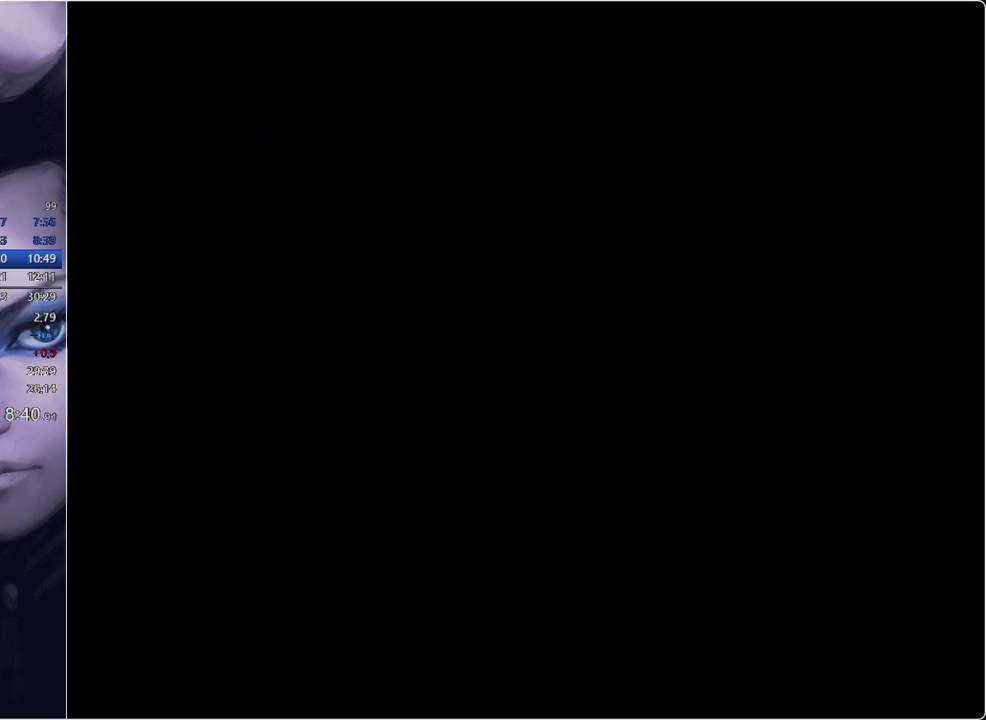
{"buttons": ["DPAD_RIGHT"], "events": [[267, "START", "up"]]}
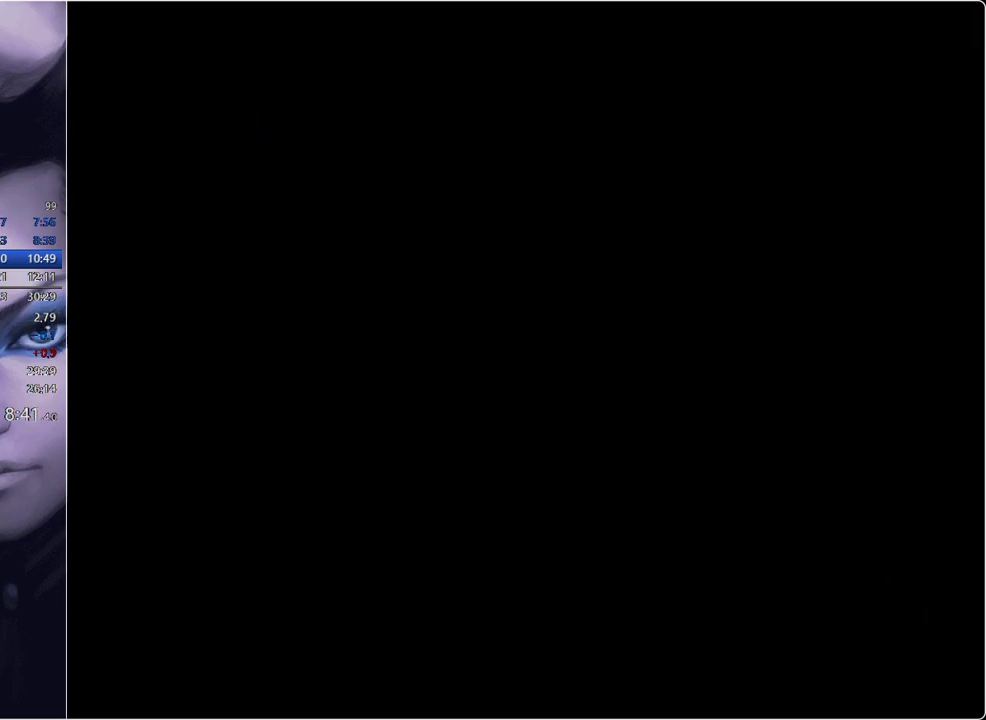
{"buttons": ["DPAD_RIGHT"], "events": []}
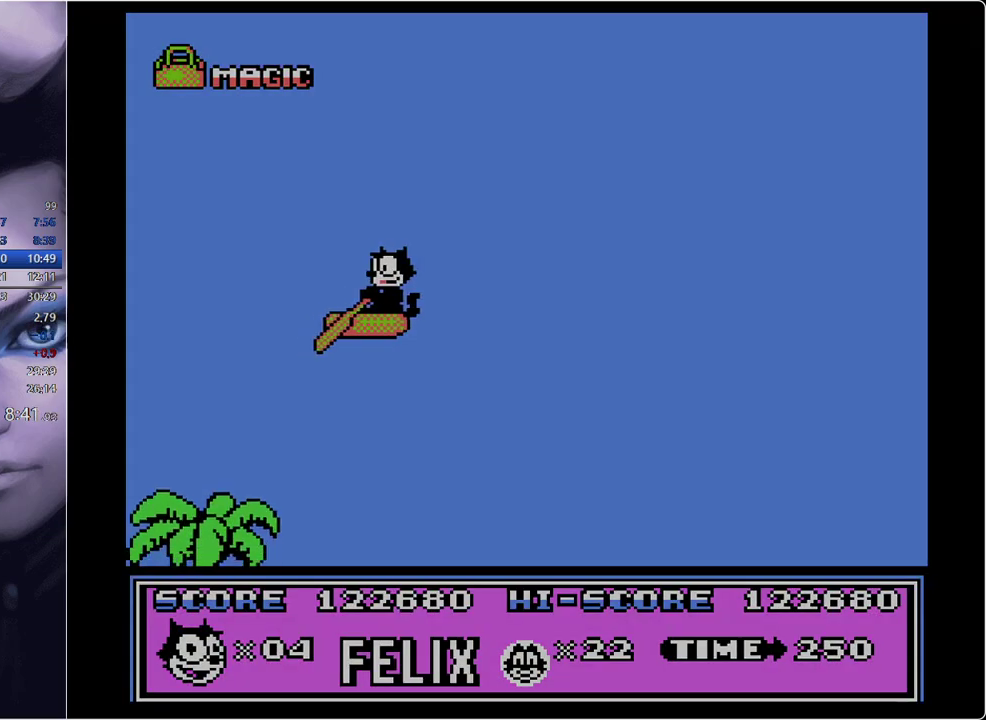
{"buttons": ["DPAD_RIGHT"], "events": []}
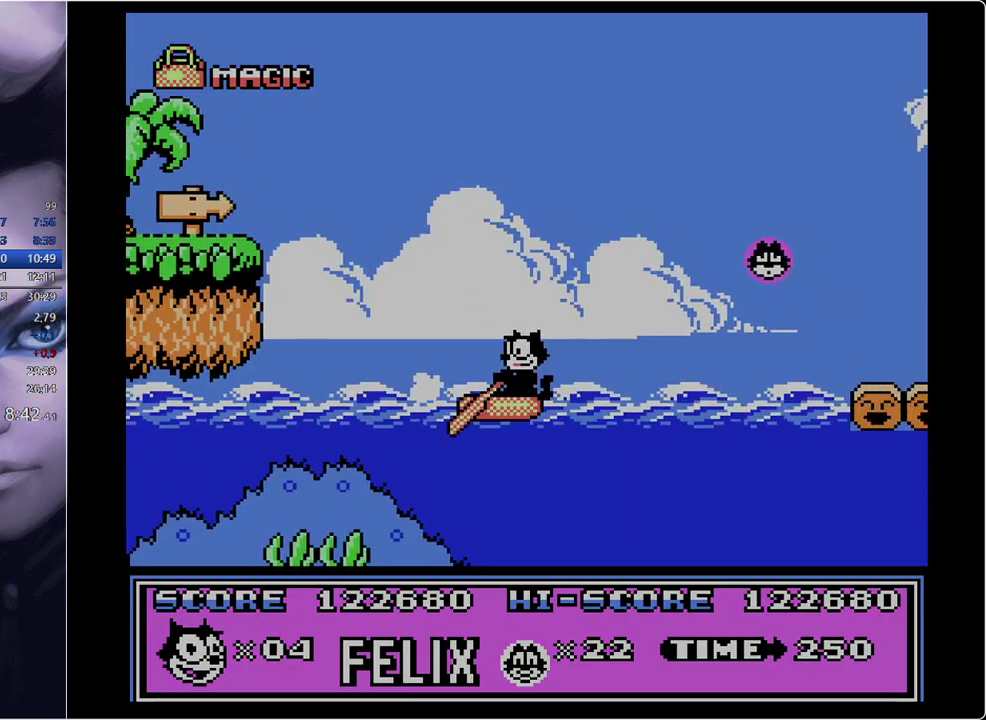
{"buttons": ["B", "DPAD_RIGHT"], "events": [[183, "B", "down"]]}
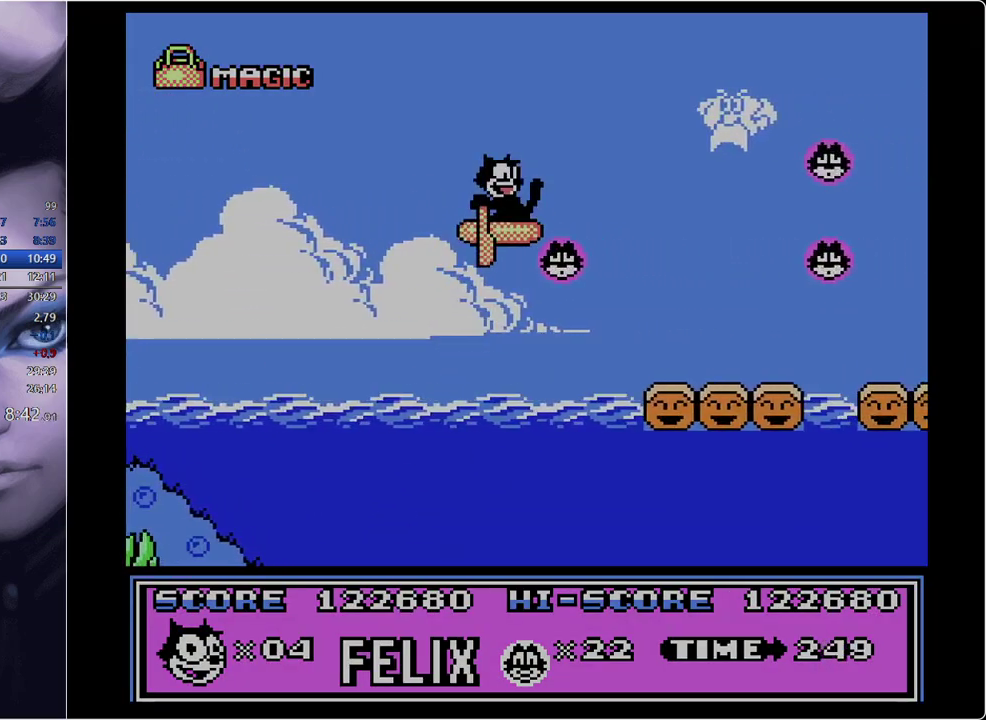
{"buttons": ["B", "DPAD_RIGHT"], "events": [[17, "B", "up"], [484, "B", "down"]]}
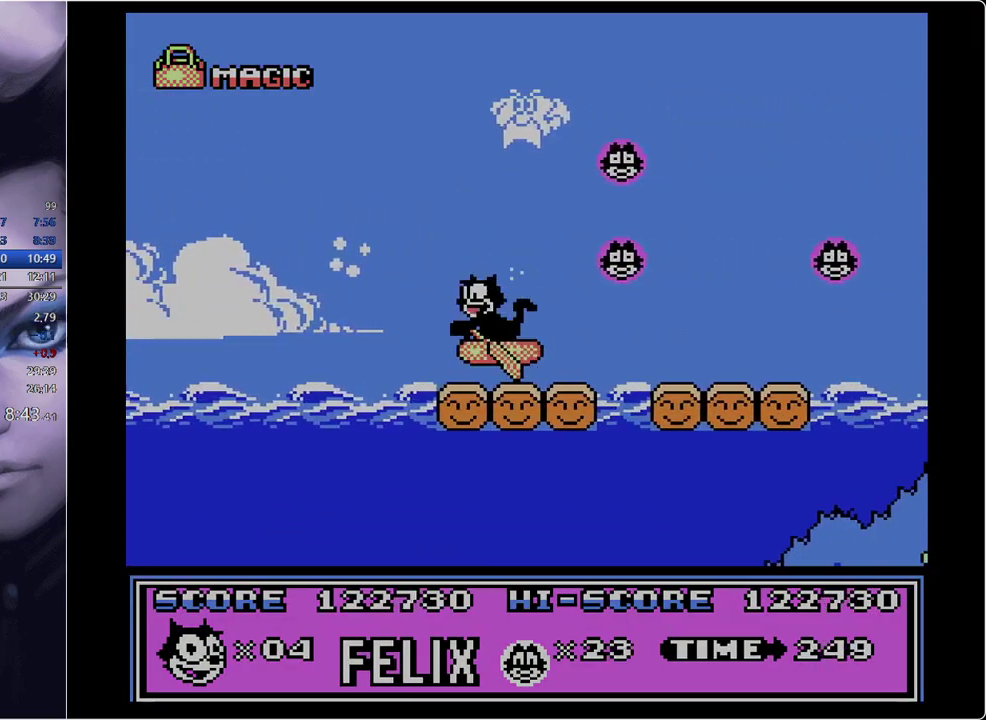
{"buttons": ["DPAD_RIGHT"], "events": [[117, "B", "up"]]}
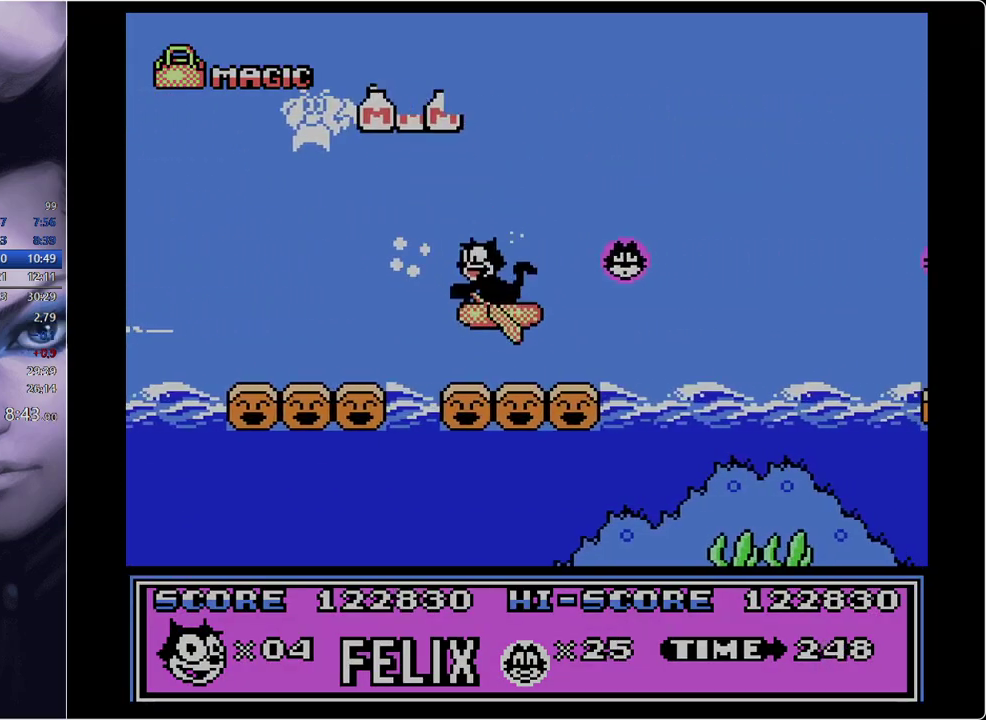
{"buttons": ["DPAD_RIGHT"], "events": []}
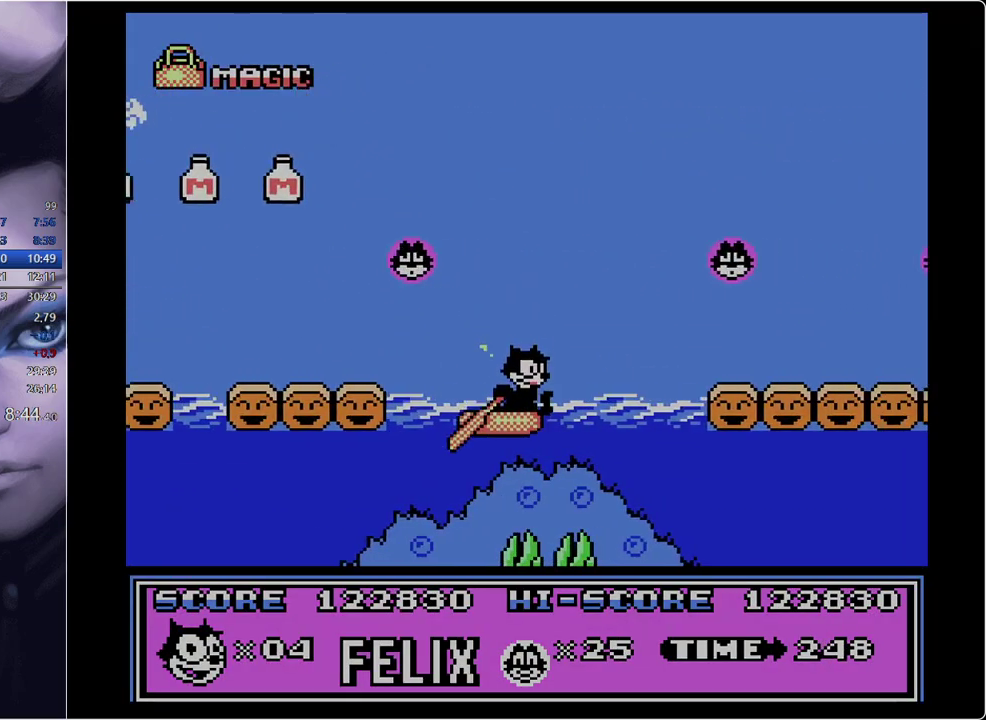
{"buttons": ["DPAD_RIGHT"], "events": [[150, "B", "down"], [350, "B", "up"]]}
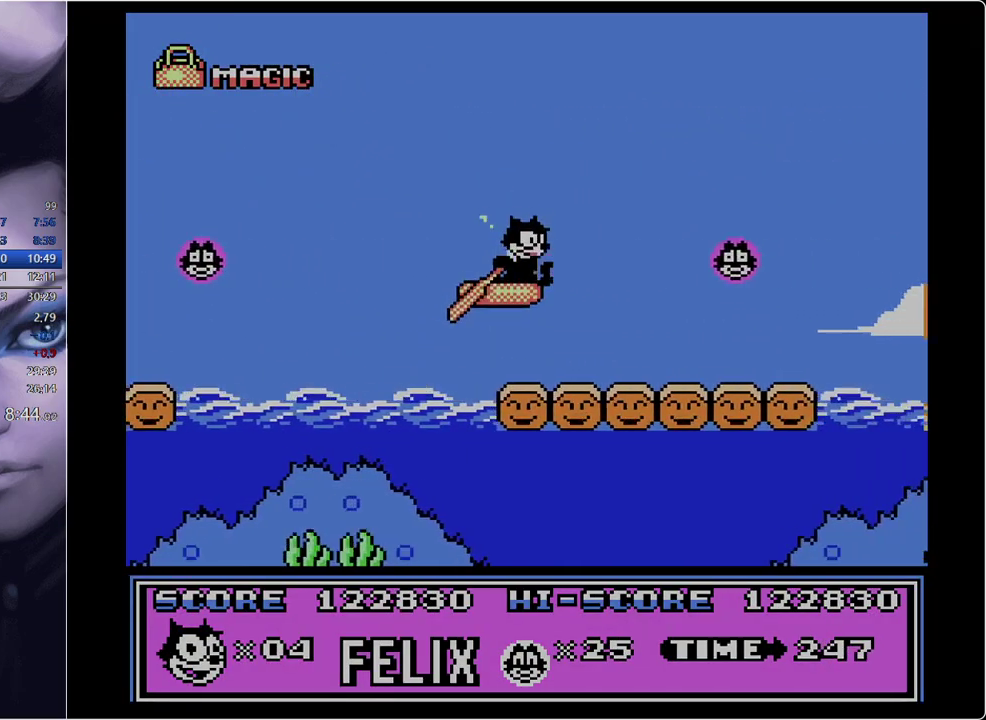
{"buttons": ["DPAD_RIGHT"], "events": []}
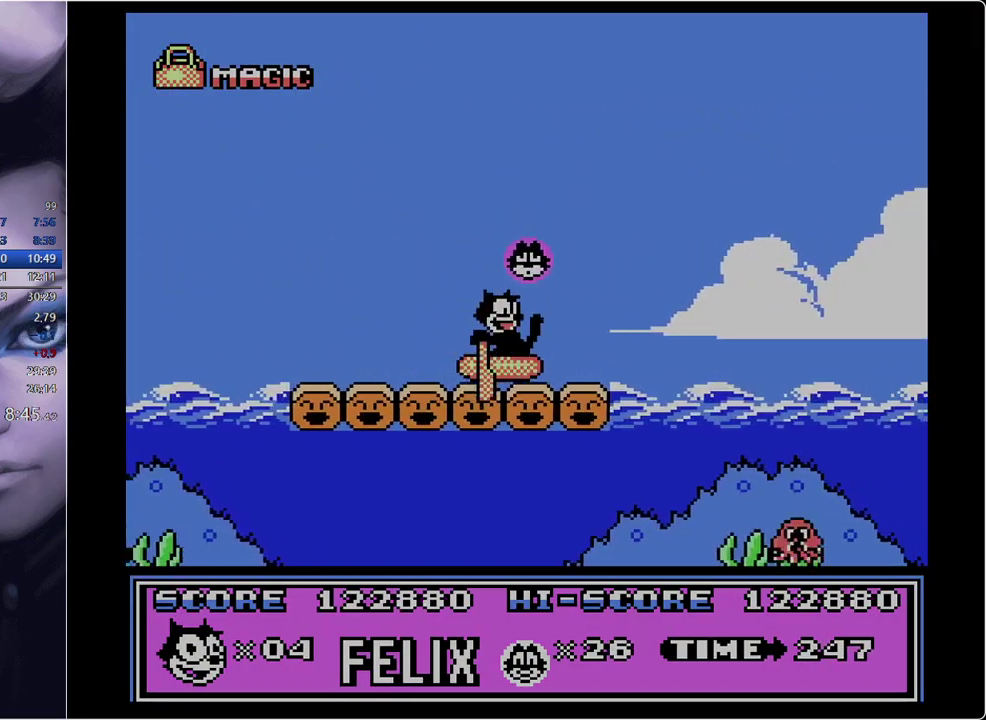
{"buttons": ["DPAD_RIGHT"], "events": []}
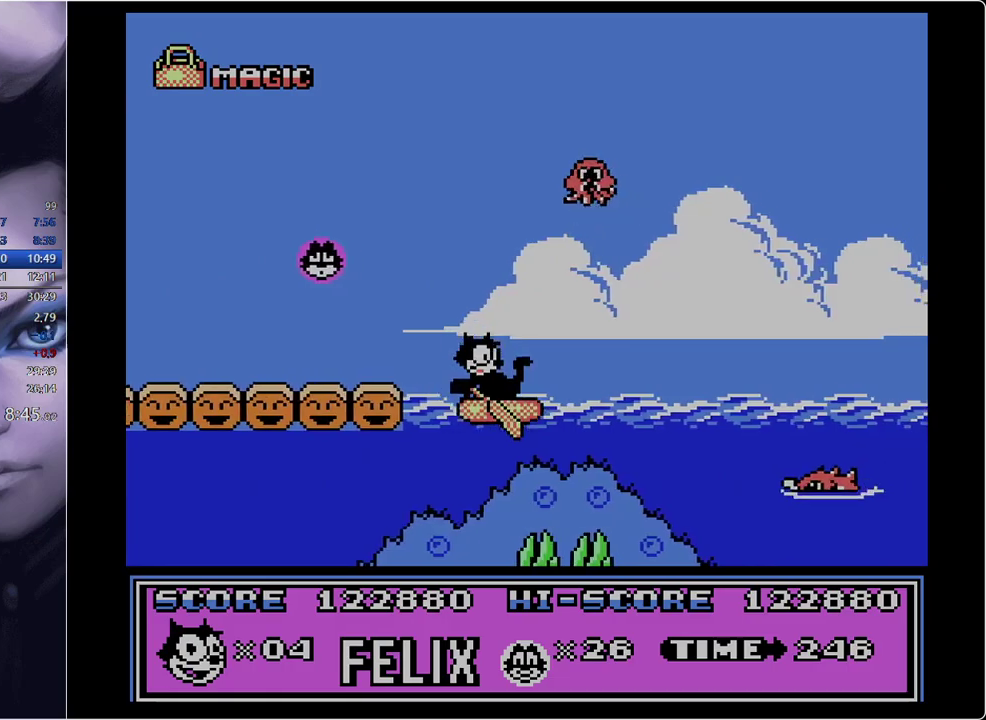
{"buttons": ["B", "DPAD_RIGHT"], "events": [[184, "B", "down"]]}
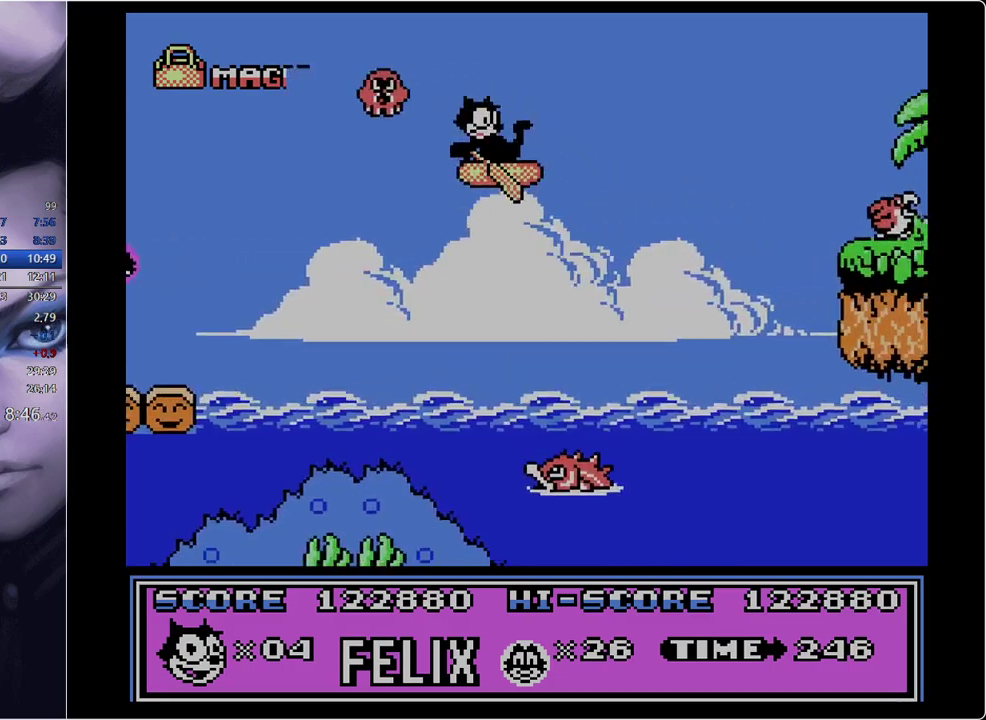
{"buttons": ["DPAD_RIGHT"], "events": [[50, "B", "up"]]}
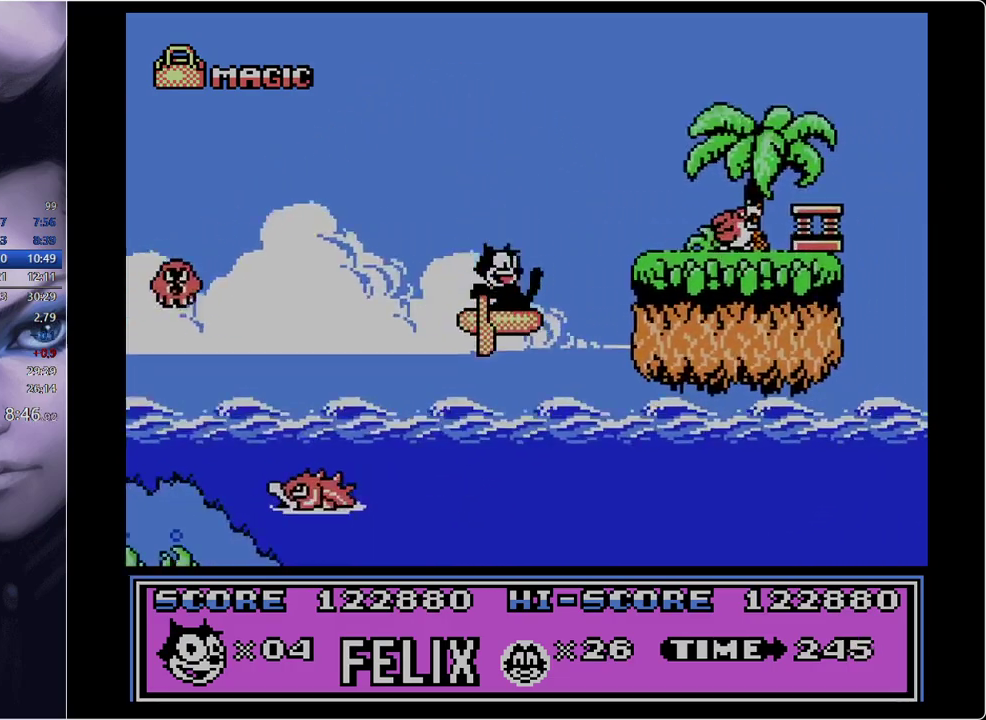
{"buttons": ["DPAD_RIGHT"], "events": []}
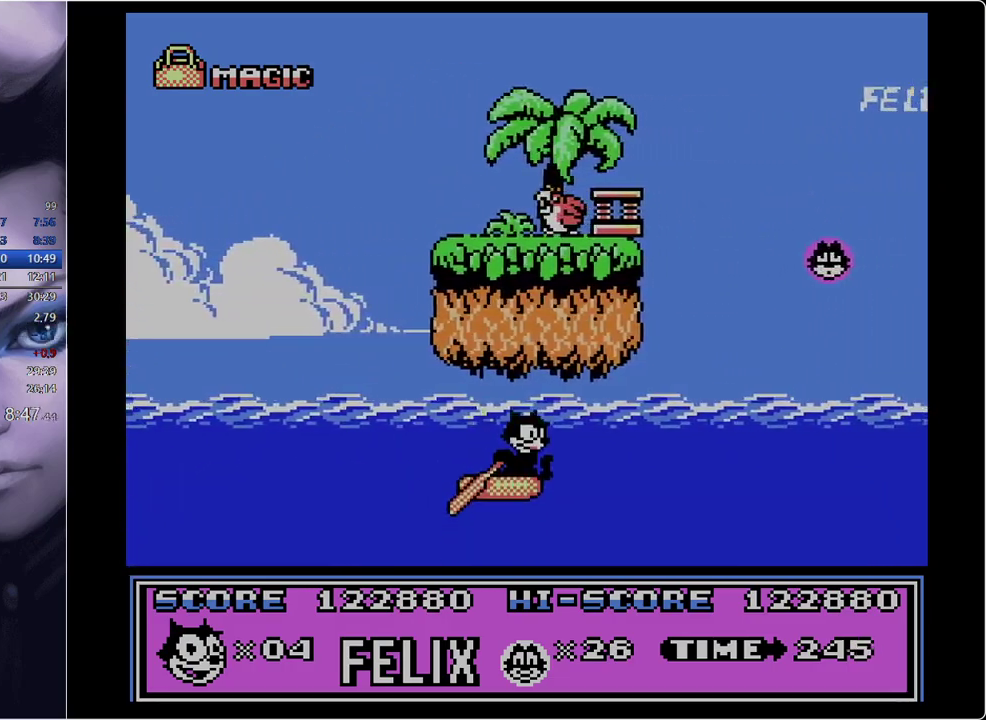
{"buttons": ["DPAD_RIGHT"], "events": []}
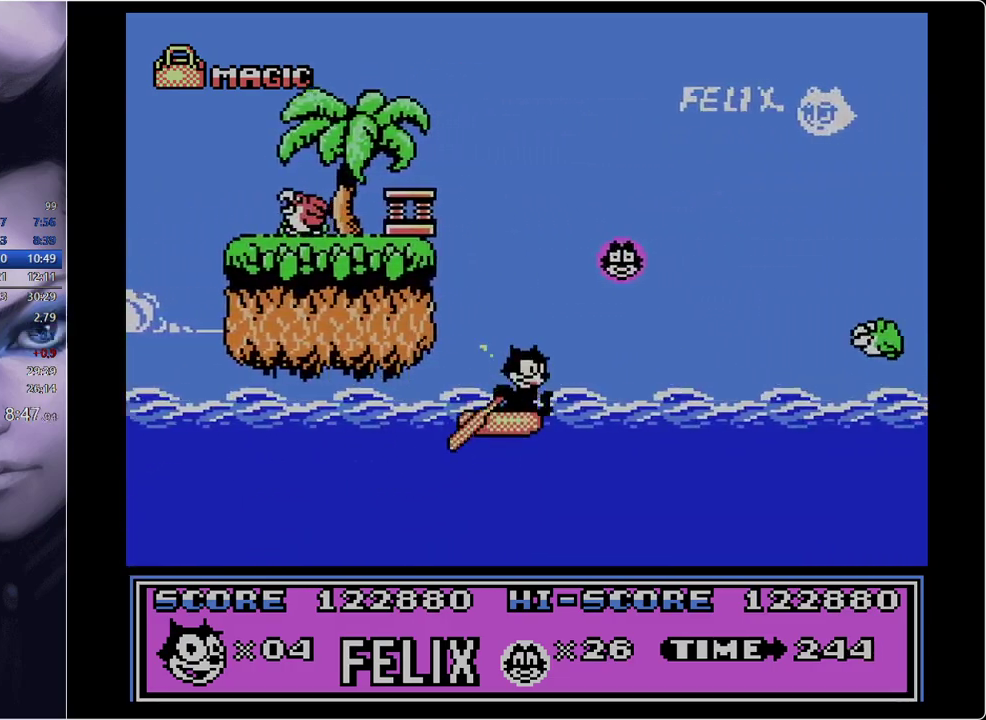
{"buttons": ["A", "B", "DPAD_RIGHT"], "events": [[484, "A", "down"], [484, "B", "down"]]}
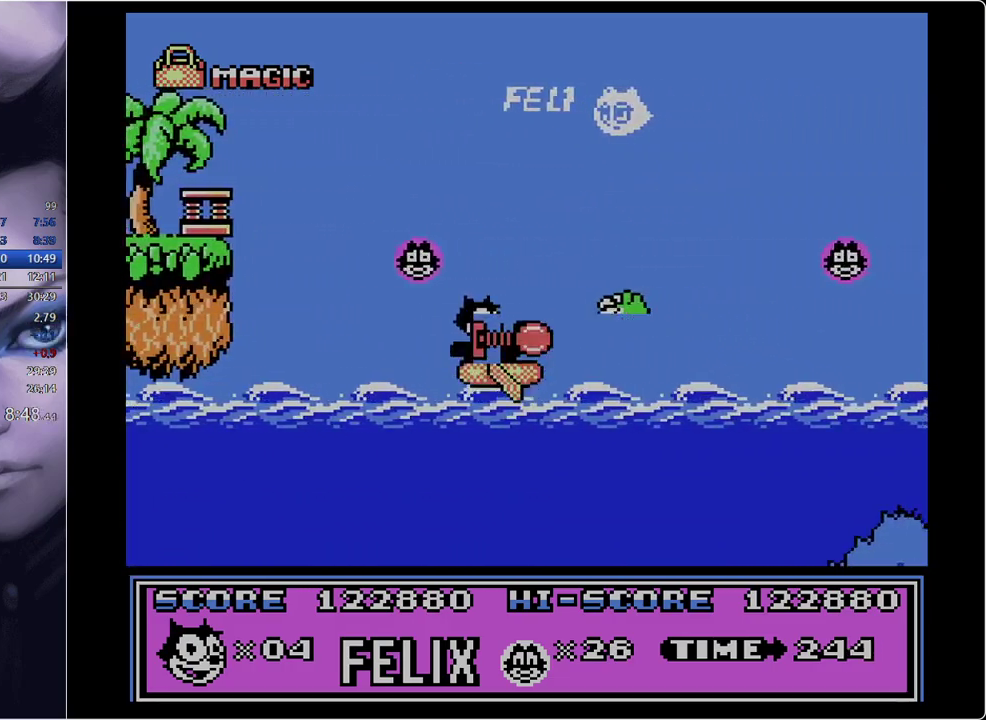
{"buttons": ["DPAD_RIGHT"], "events": [[83, "A", "up"], [83, "B", "up"]]}
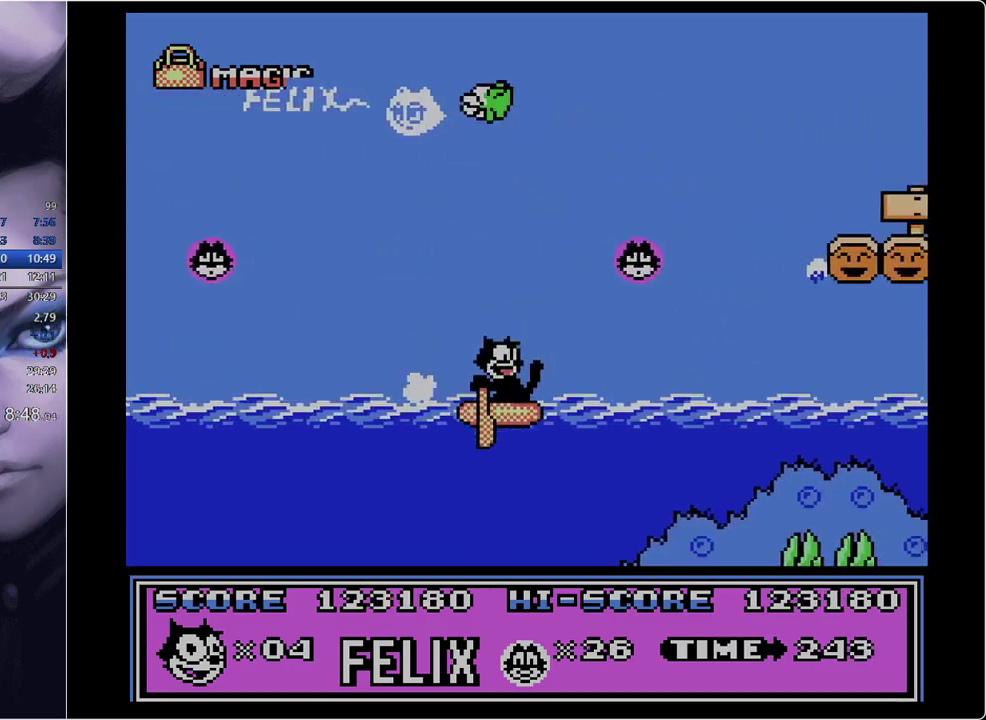
{"buttons": ["DPAD_RIGHT"], "events": []}
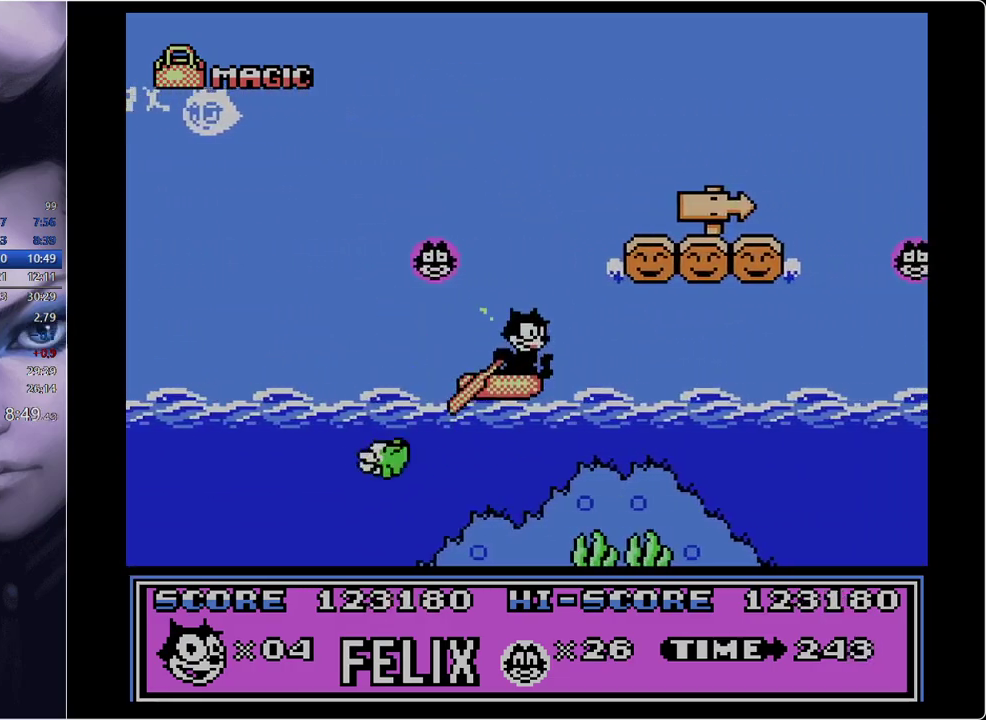
{"buttons": ["DPAD_RIGHT"], "events": []}
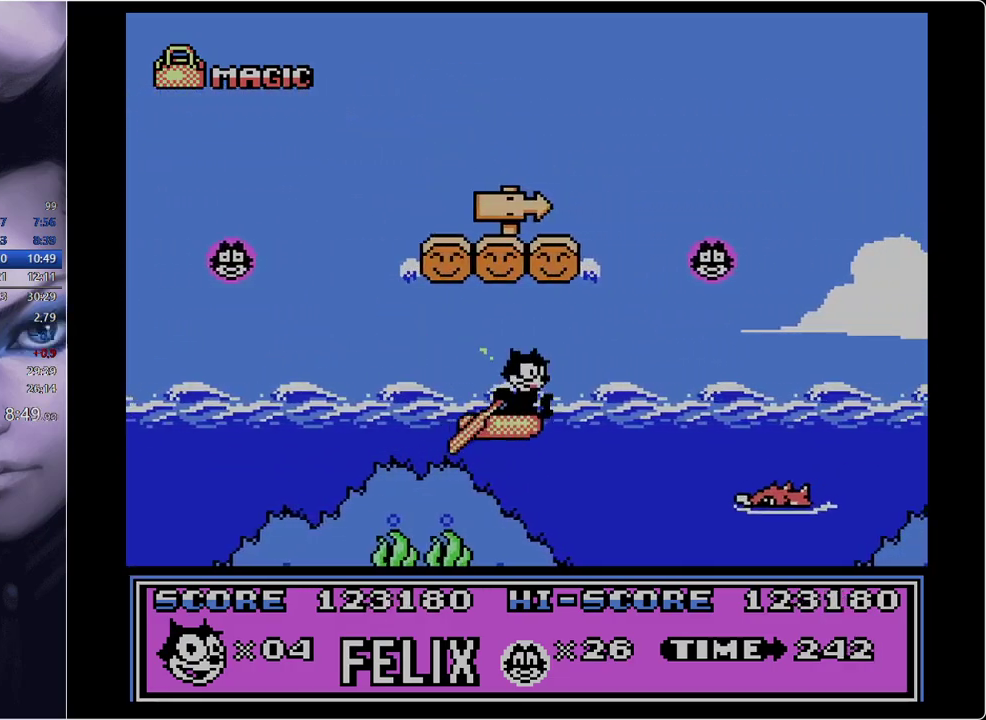
{"buttons": ["DPAD_RIGHT"], "events": [[351, "B", "down"], [401, "B", "up"]]}
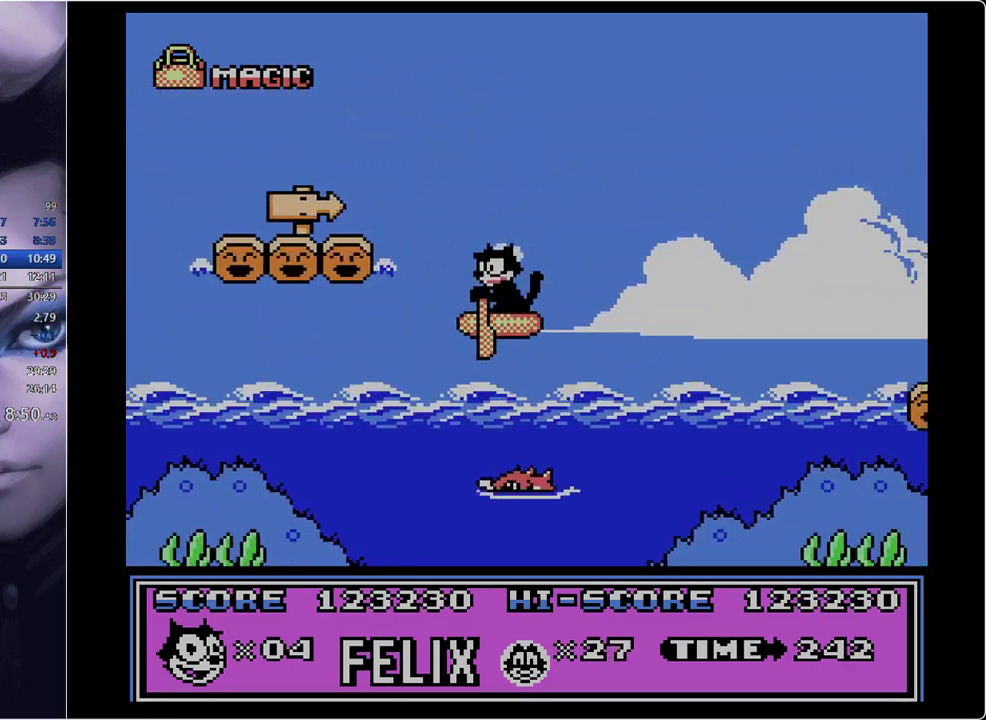
{"buttons": ["DPAD_RIGHT"], "events": []}
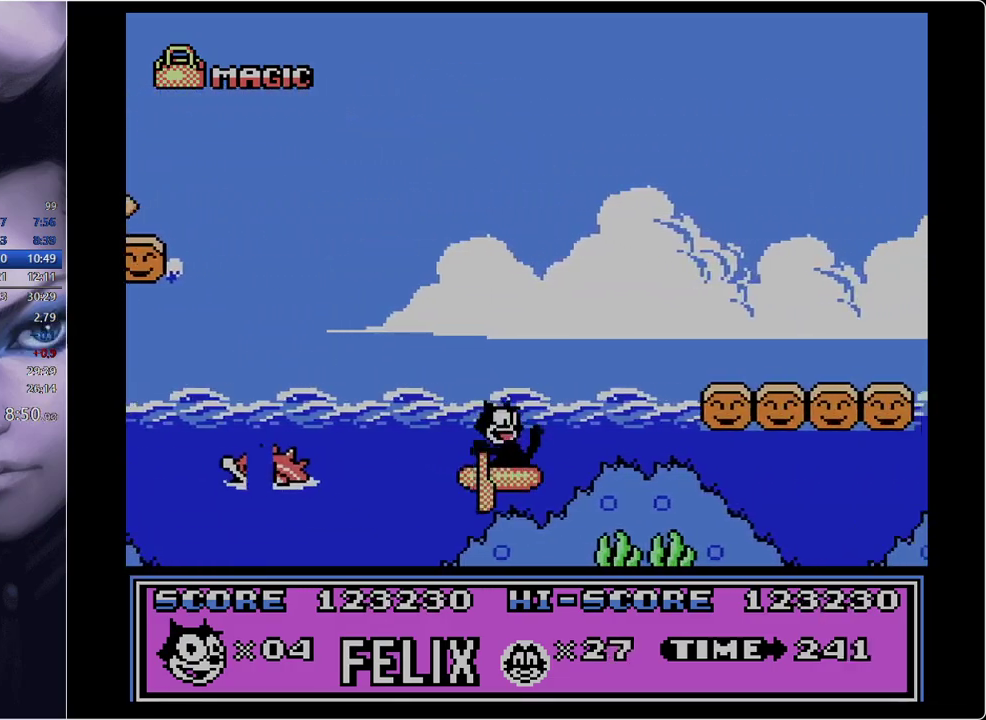
{"buttons": ["DPAD_RIGHT"], "events": [[17, "B", "down"], [251, "B", "up"]]}
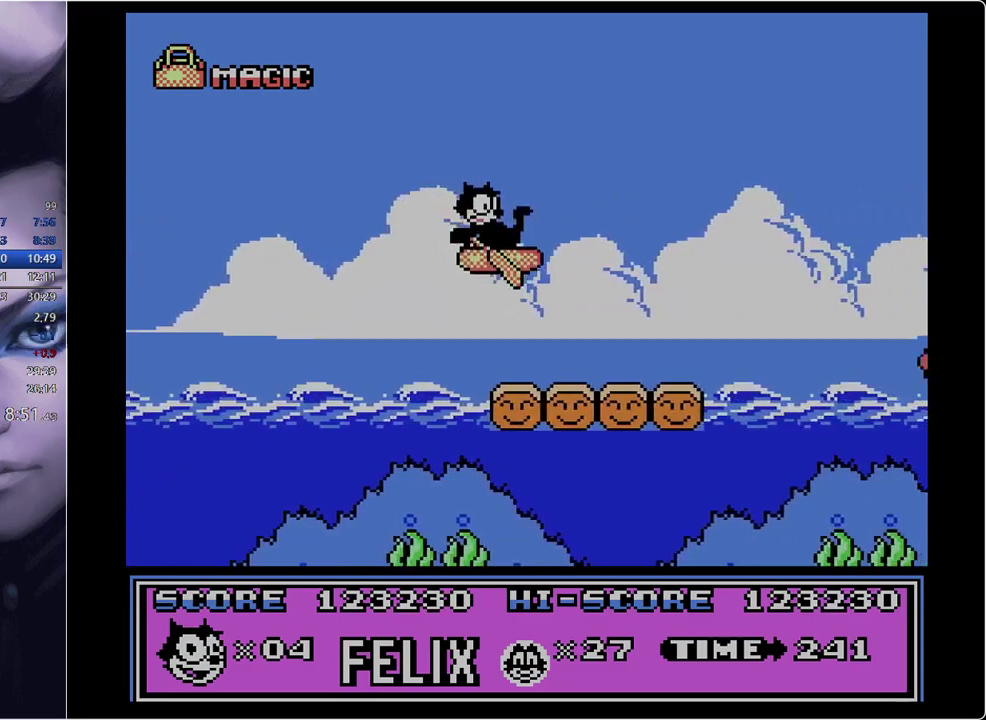
{"buttons": ["DPAD_RIGHT"], "events": []}
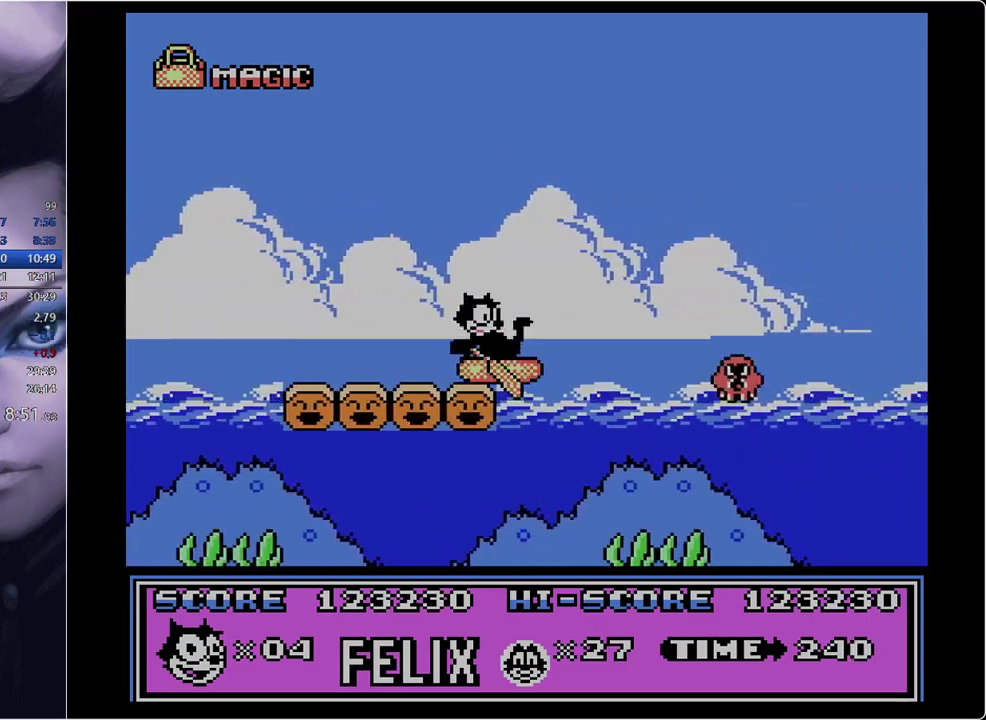
{"buttons": ["DPAD_RIGHT"], "events": []}
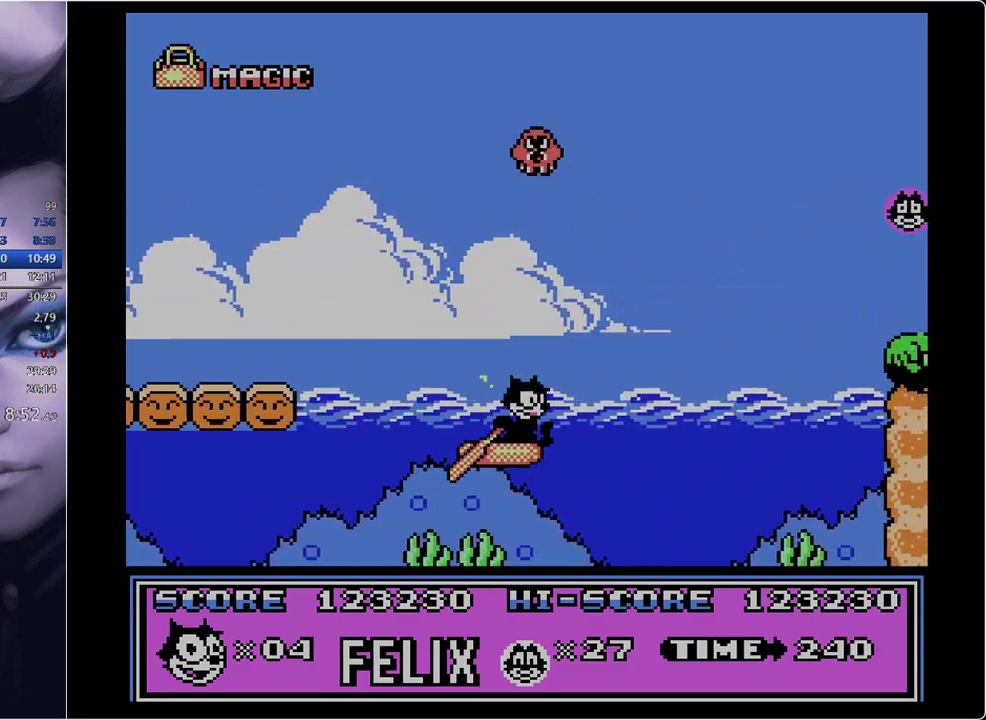
{"buttons": ["DPAD_RIGHT"], "events": []}
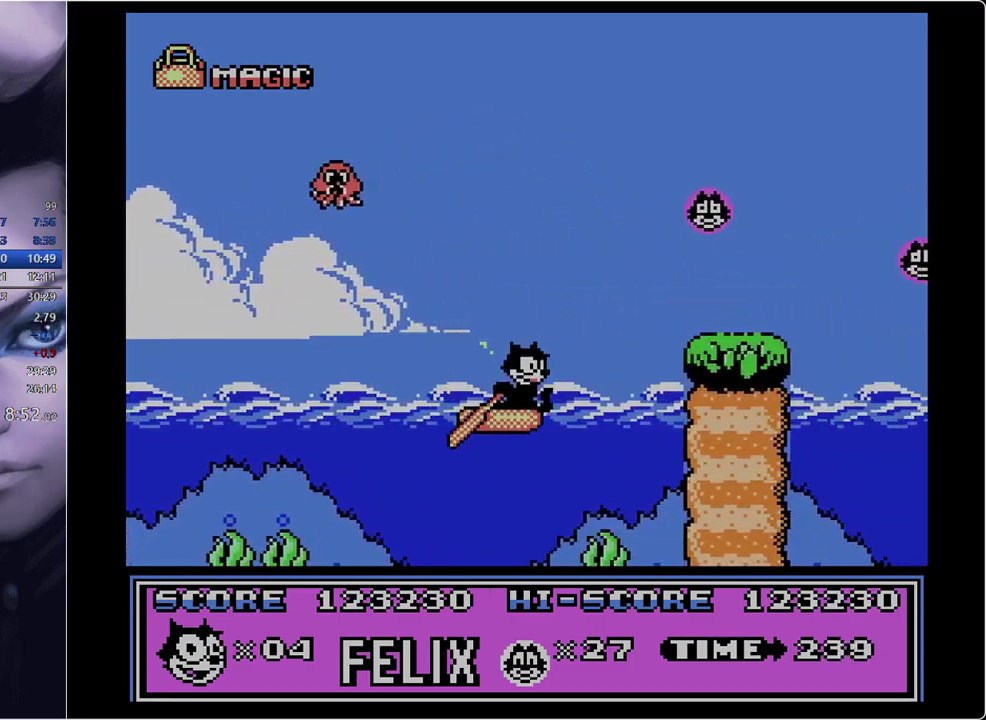
{"buttons": ["DPAD_RIGHT"], "events": [[183, "B", "down"], [333, "B", "up"]]}
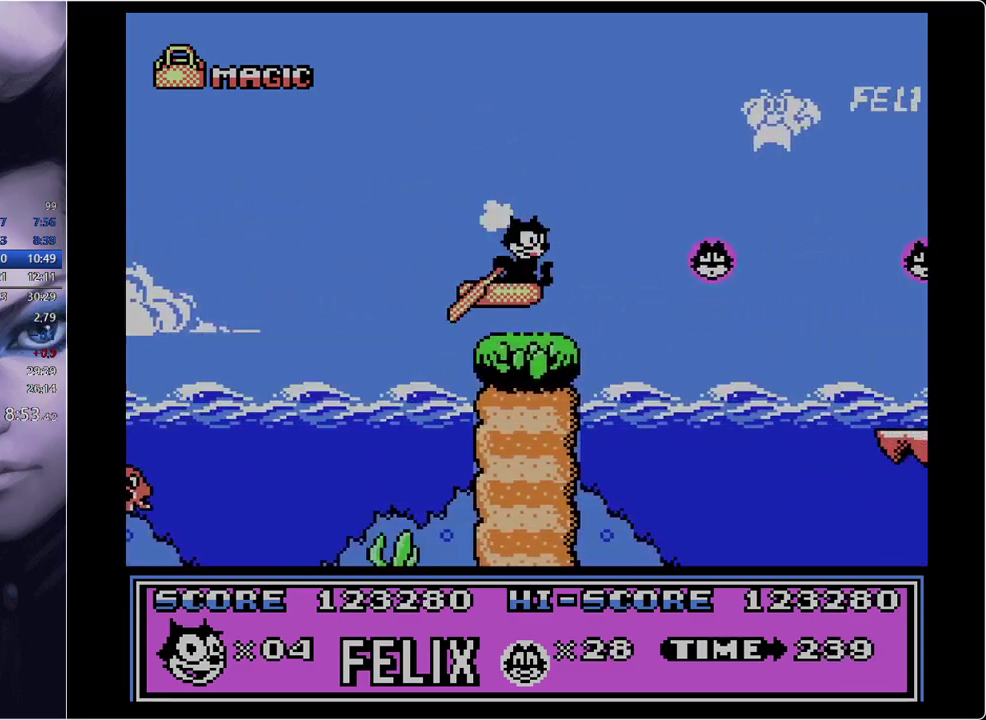
{"buttons": ["DPAD_RIGHT"], "events": []}